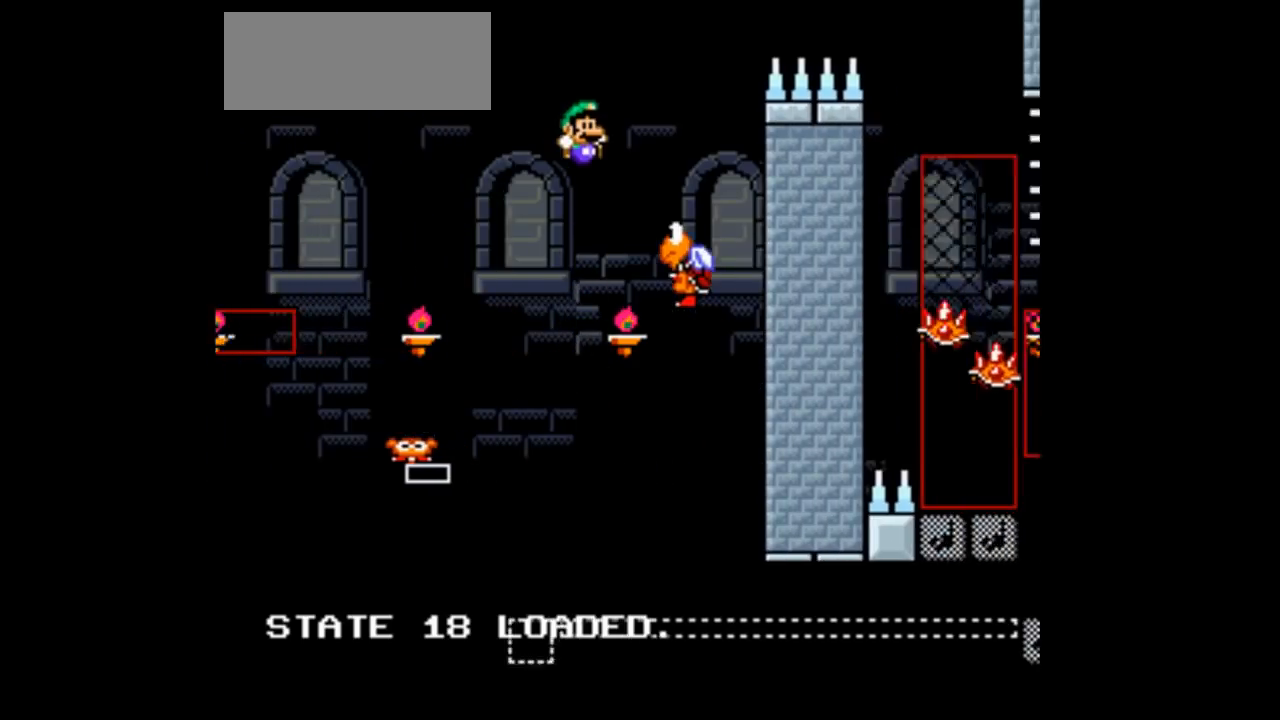
Gameplay with a controller (Nintendo layout); each line is a JSON object with the inputs held at the frame after it (dt_ms = milliseconds from this image to that frame). "events" lists button and stick changes between this image and that frame as [ms after this image, input, new state], when the widget could be followed in between. Not read: L3 R3.
{"dt_ms": 500, "buttons": ["B", "Y", "DPAD_RIGHT"], "events": [[33, "DPAD_RIGHT", "up"], [133, "DPAD_LEFT", "down"], [300, "DPAD_LEFT", "up"], [400, "DPAD_RIGHT", "down"]]}
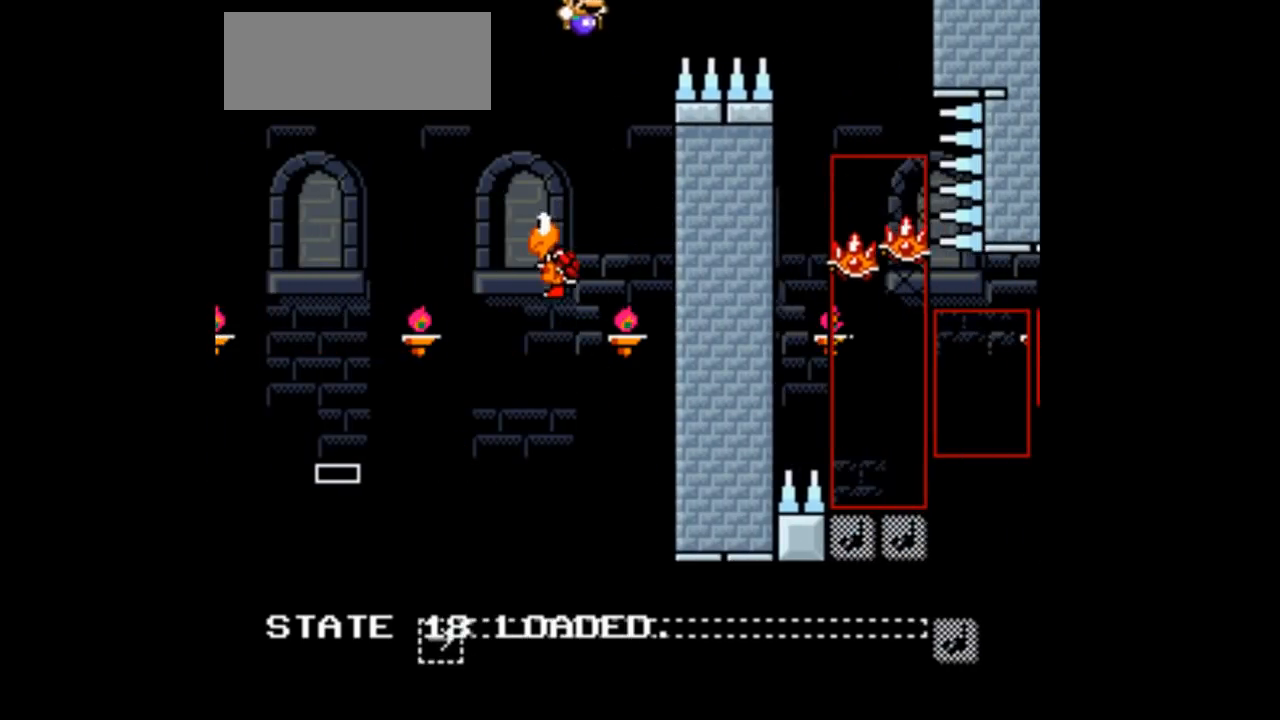
{"dt_ms": 500, "buttons": ["B", "Y", "DPAD_RIGHT"], "events": []}
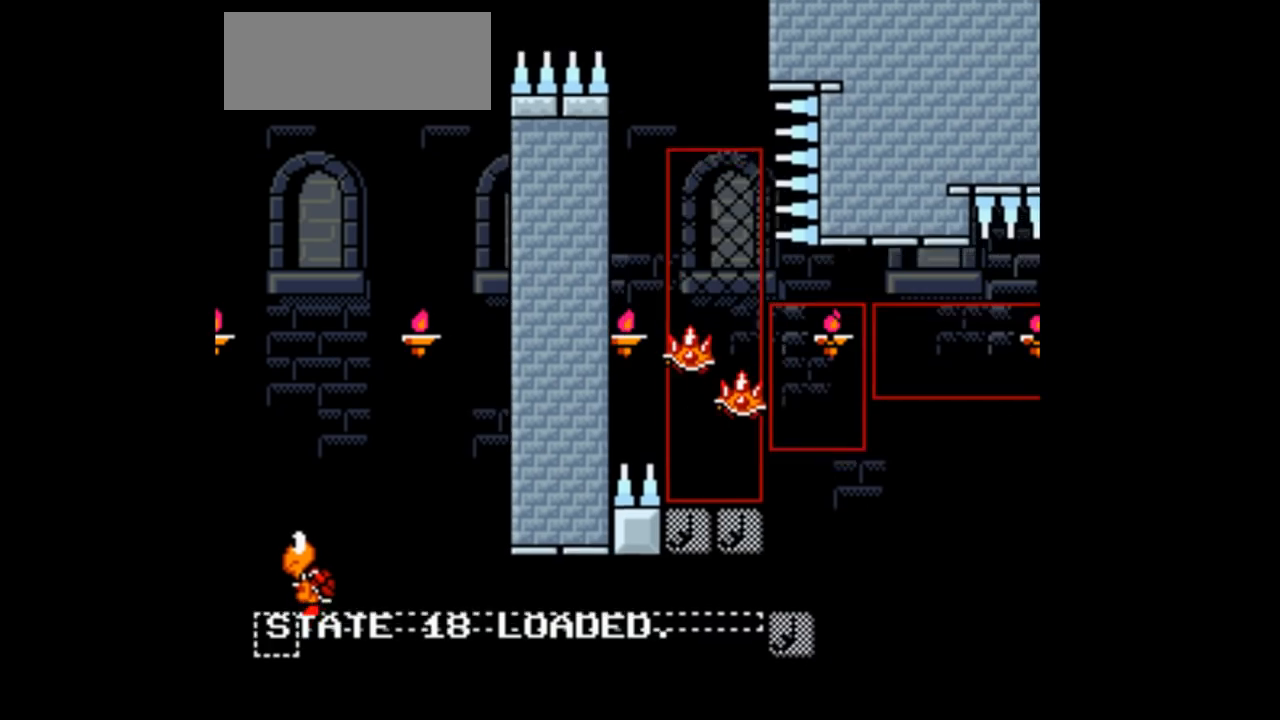
{"dt_ms": 500, "buttons": ["B", "Y", "DPAD_LEFT"], "events": [[100, "DPAD_RIGHT", "up"], [267, "DPAD_LEFT", "down"]]}
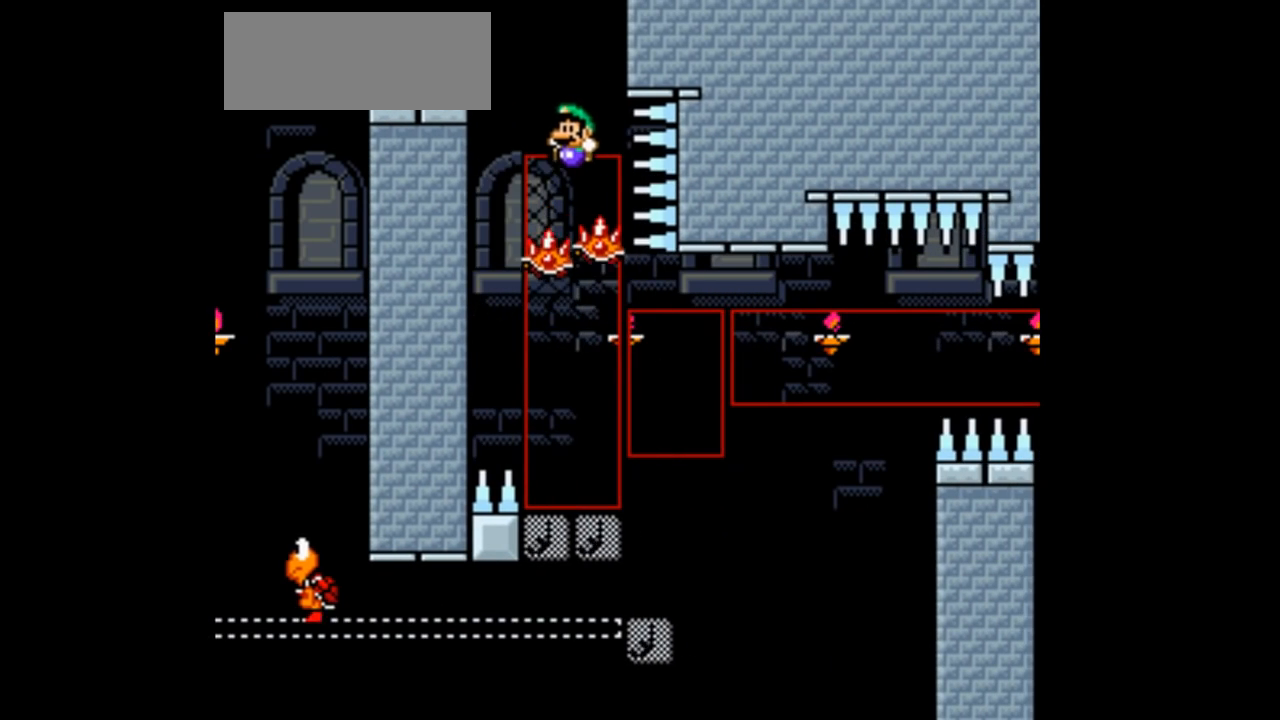
{"dt_ms": 500, "buttons": ["B", "Y"], "events": [[67, "DPAD_LEFT", "up"], [133, "DPAD_LEFT", "down"], [400, "DPAD_LEFT", "up"]]}
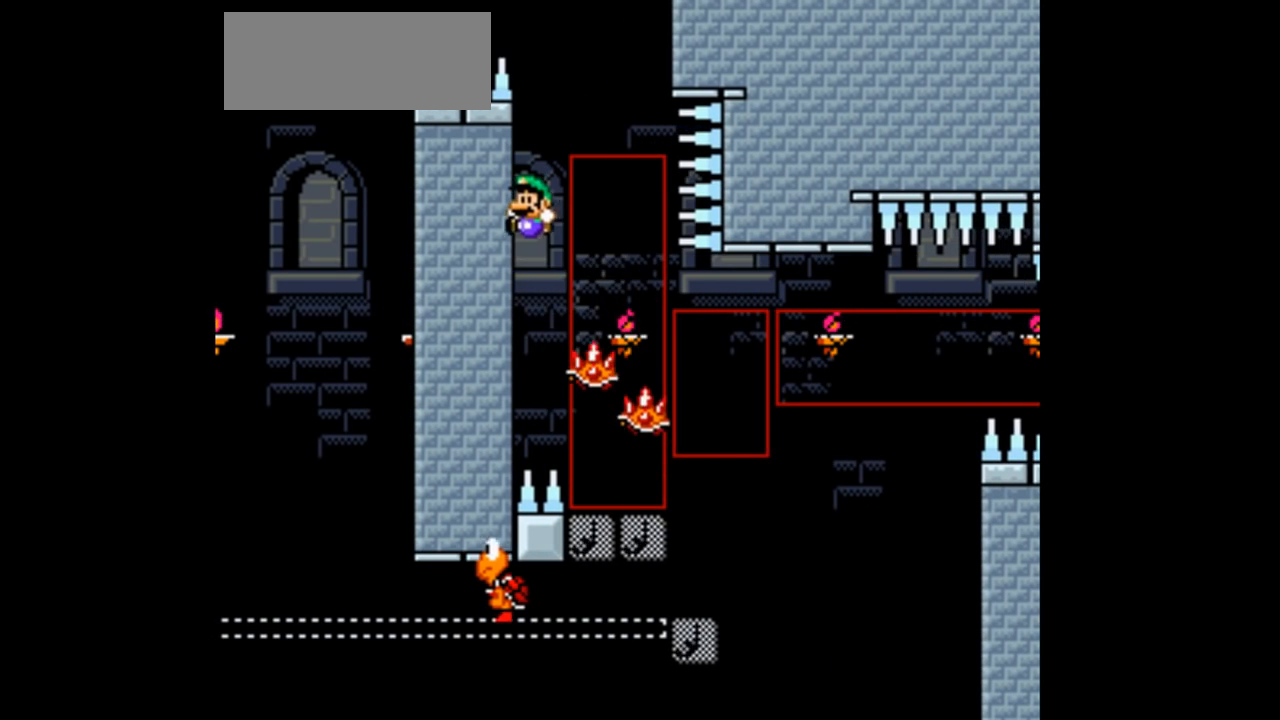
{"dt_ms": 500, "buttons": ["B", "Y", "DPAD_RIGHT"], "events": [[200, "DPAD_RIGHT", "down"]]}
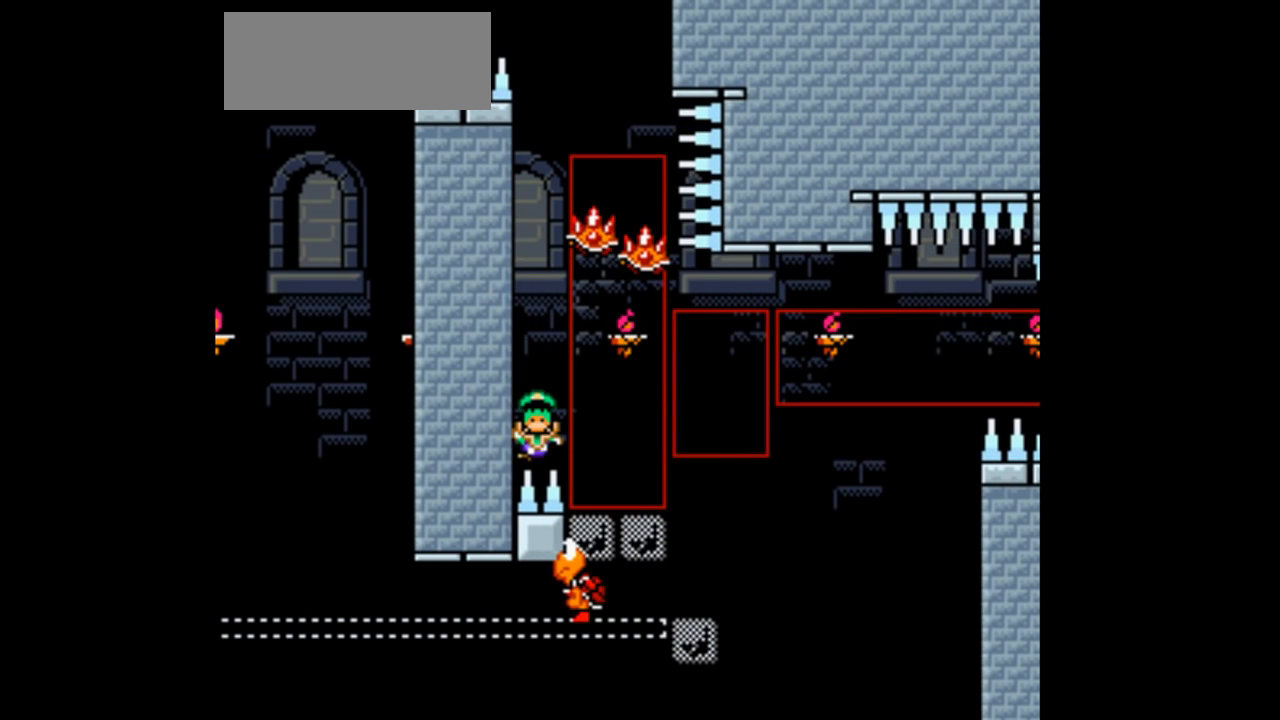
{"dt_ms": 500, "buttons": ["Y"], "events": [[267, "DPAD_RIGHT", "up"], [400, "B", "up"]]}
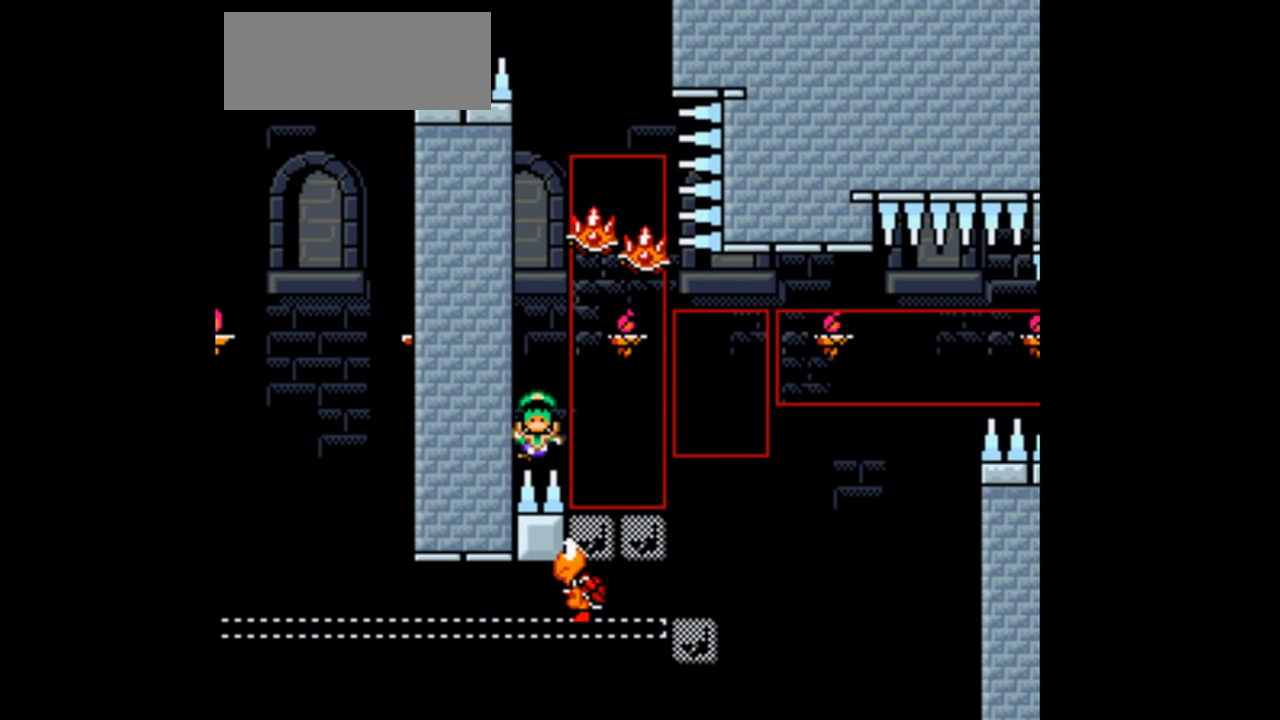
{"dt_ms": 1000, "buttons": ["B", "Y"]}
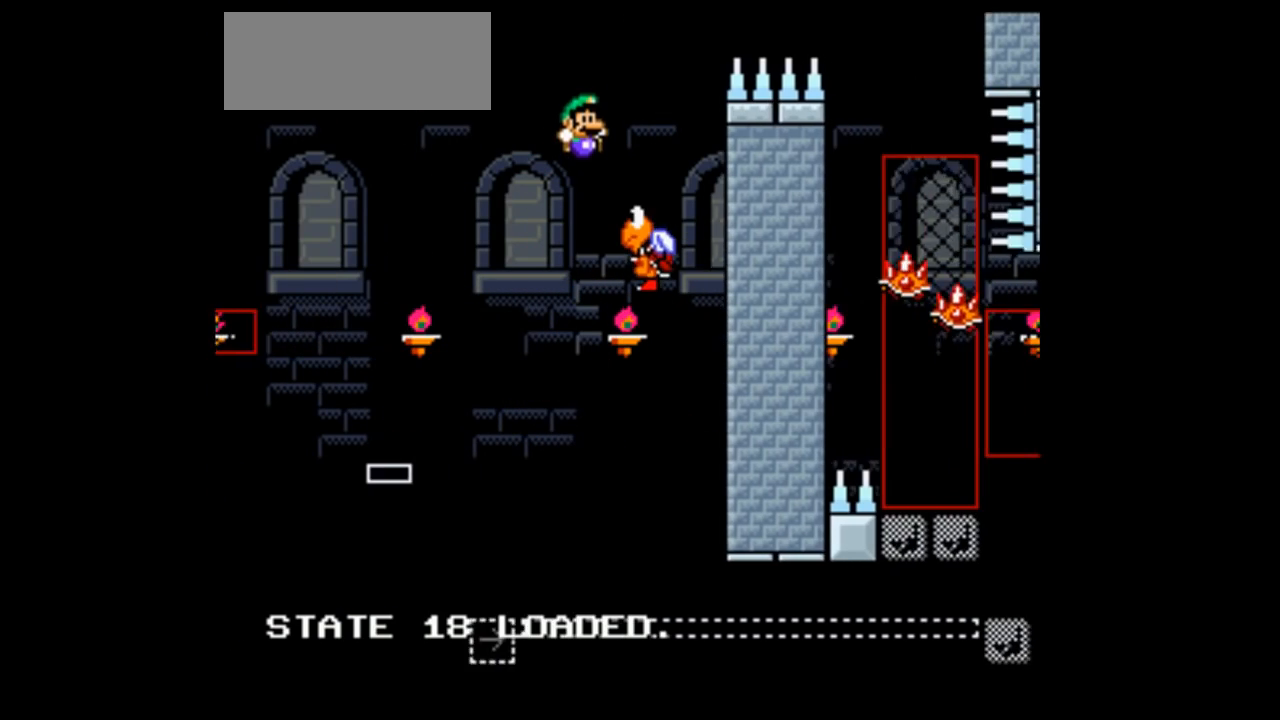
{"dt_ms": 500, "buttons": ["B", "Y", "DPAD_RIGHT"], "events": [[100, "DPAD_LEFT", "down"], [200, "DPAD_LEFT", "up"], [200, "DPAD_UP", "down"], [233, "DPAD_UP", "up"], [267, "DPAD_RIGHT", "down"]]}
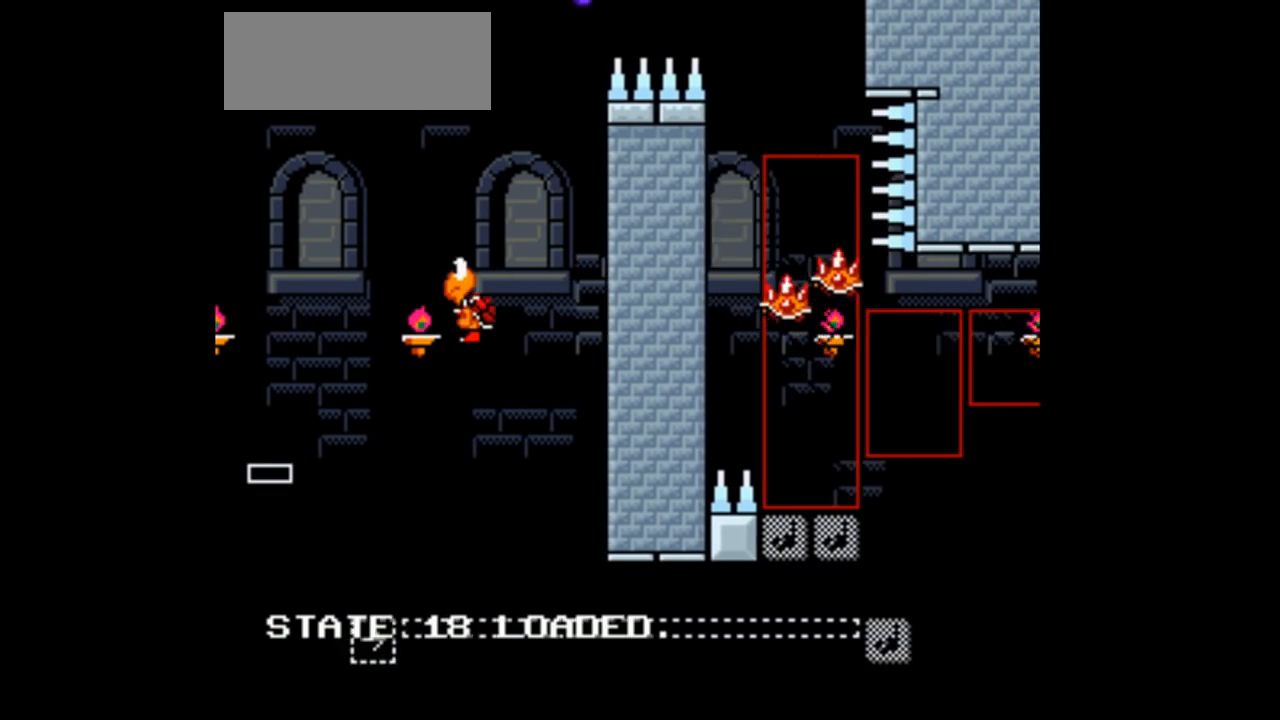
{"dt_ms": 500, "buttons": ["B", "Y", "DPAD_LEFT"], "events": [[367, "DPAD_RIGHT", "up"], [500, "DPAD_LEFT", "down"]]}
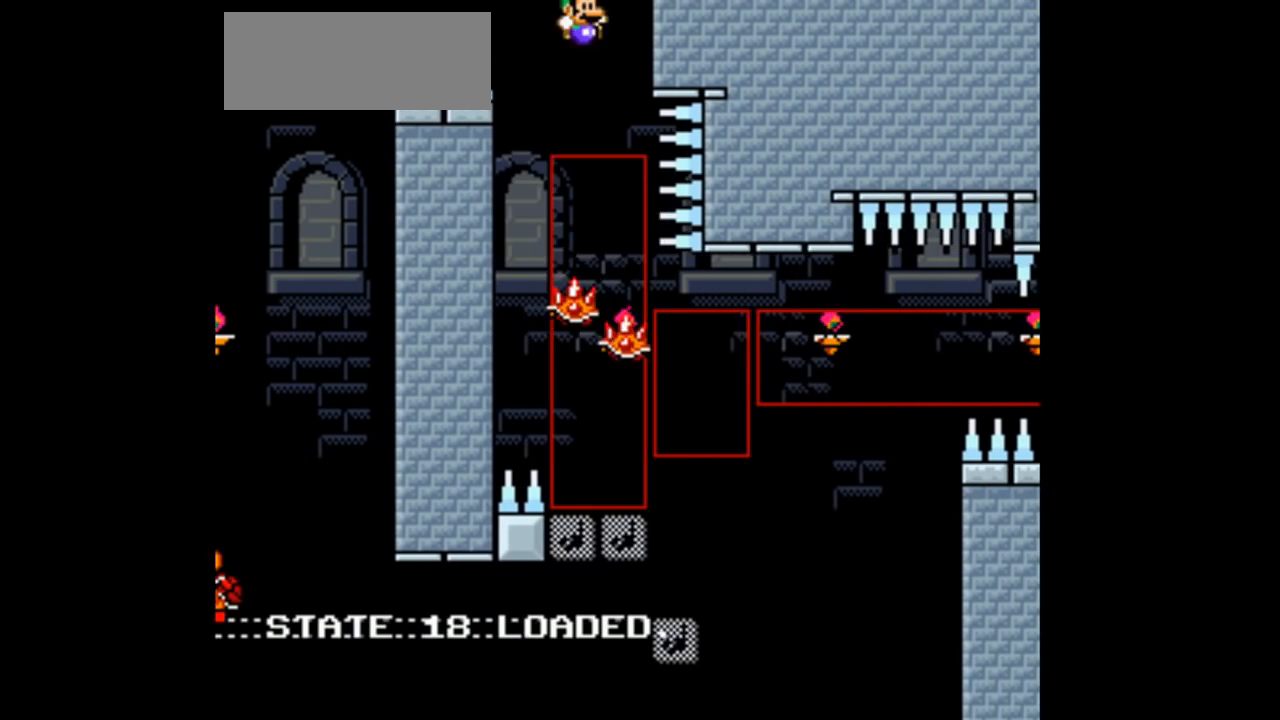
{"dt_ms": 500, "buttons": ["B", "Y", "DPAD_LEFT"], "events": []}
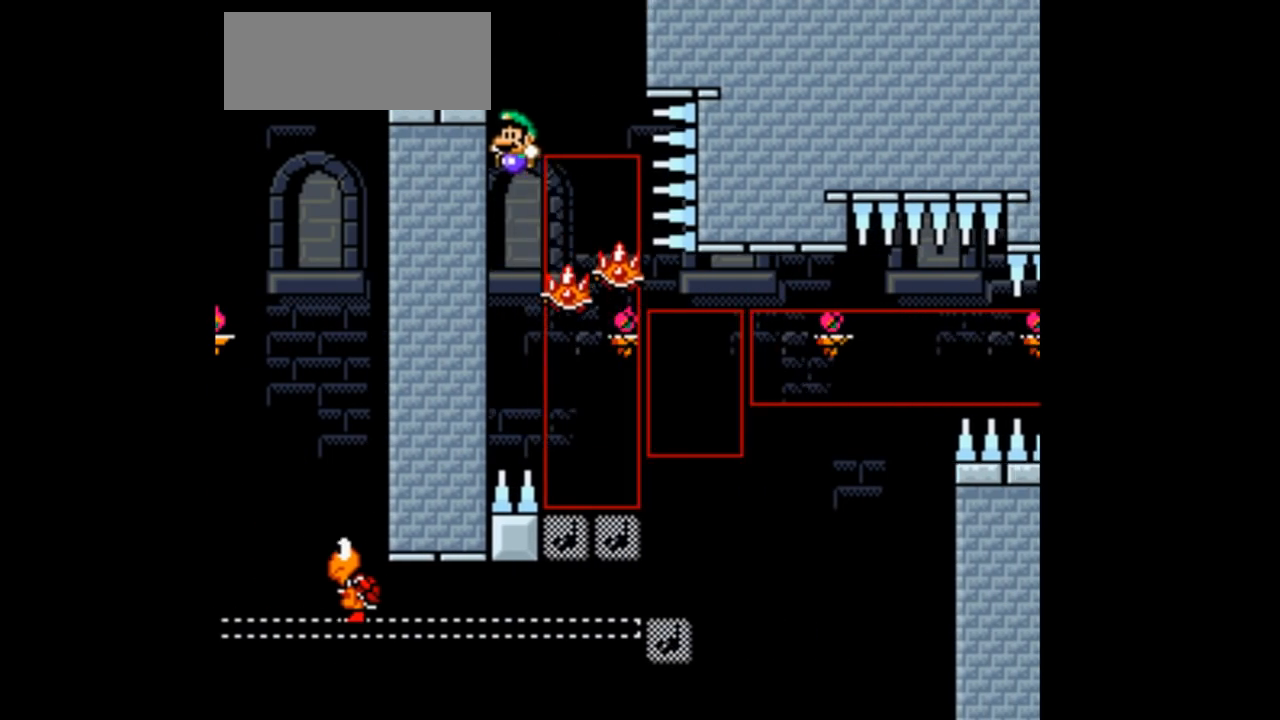
{"dt_ms": 500, "buttons": ["B", "Y", "DPAD_RIGHT"], "events": [[133, "DPAD_LEFT", "up"], [333, "DPAD_RIGHT", "down"]]}
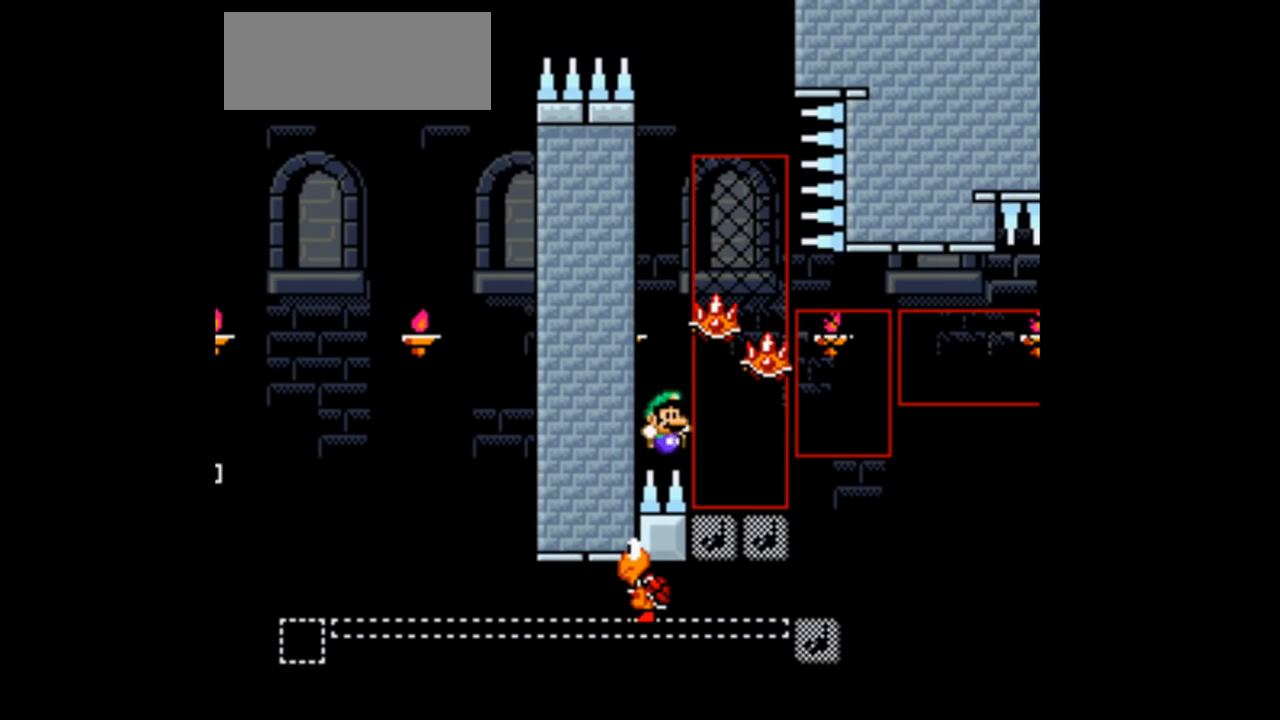
{"dt_ms": 500, "buttons": ["B", "Y", "DPAD_RIGHT"], "events": []}
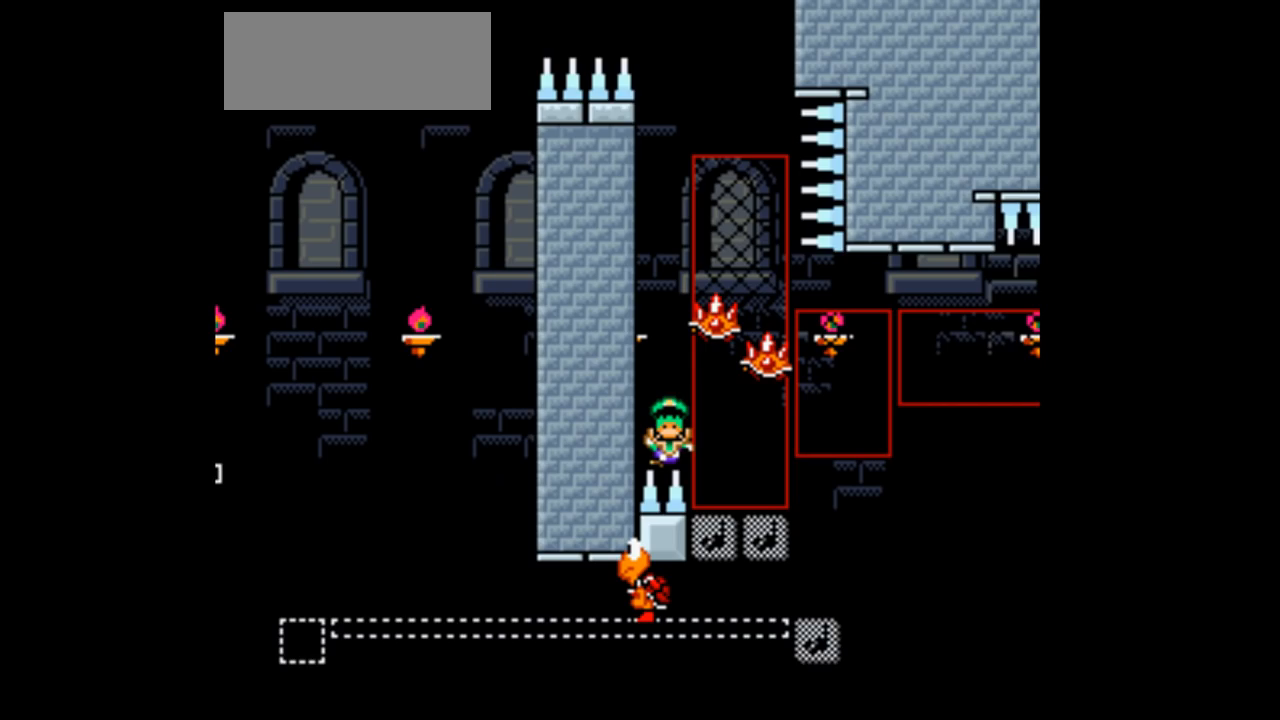
{"dt_ms": 1000, "buttons": ["B", "Y"]}
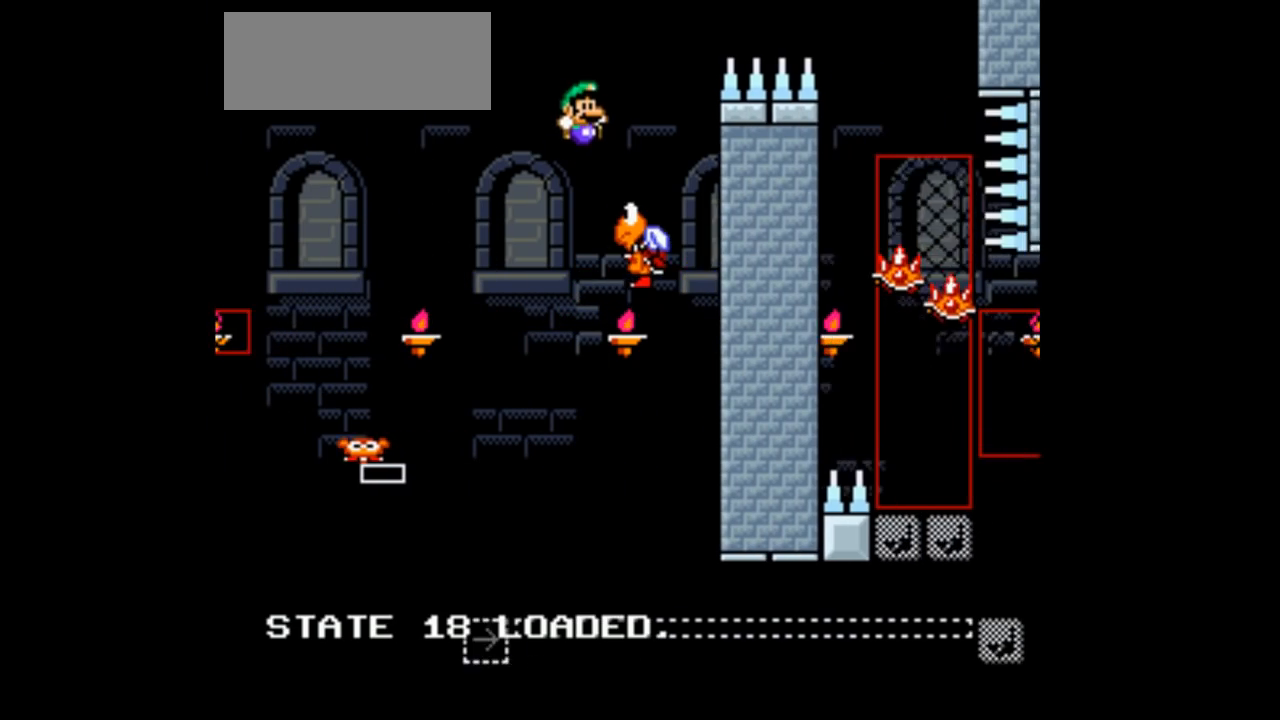
{"dt_ms": 500, "buttons": ["B", "Y", "DPAD_RIGHT"], "events": [[33, "DPAD_LEFT", "down"], [133, "DPAD_UP", "down"], [167, "DPAD_LEFT", "up"], [200, "DPAD_UP", "up"], [233, "DPAD_RIGHT", "down"]]}
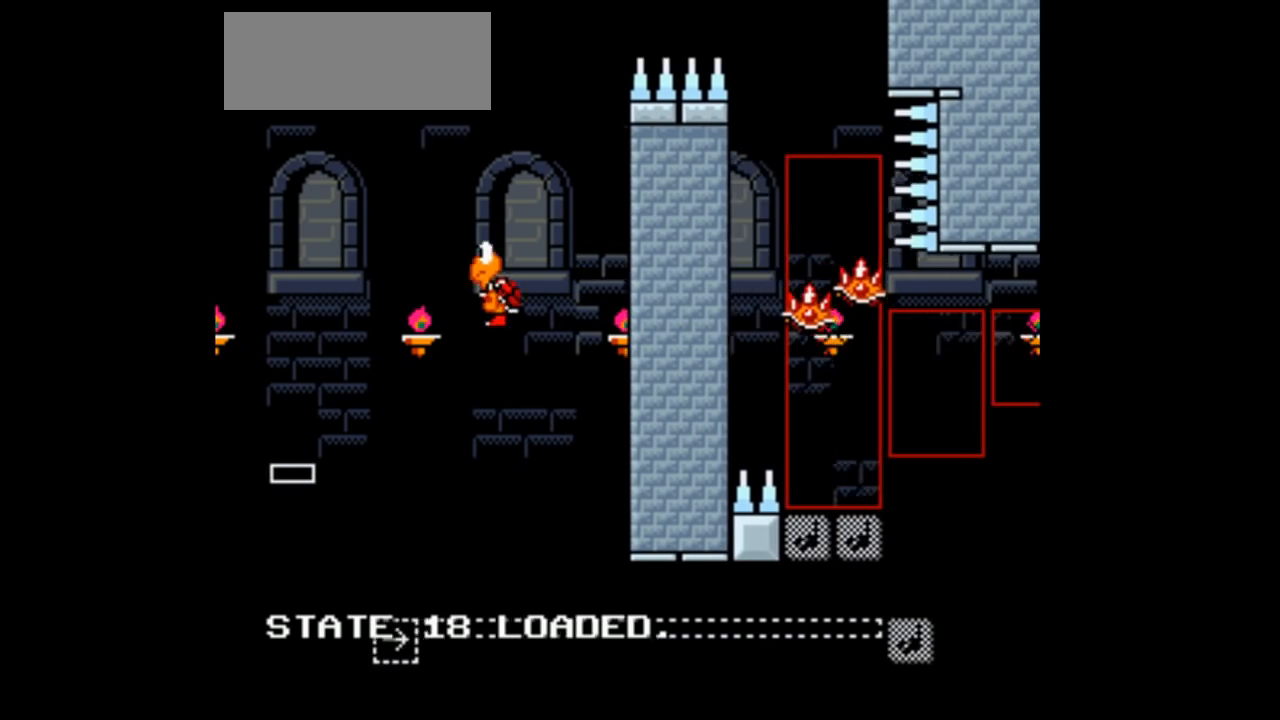
{"dt_ms": 500, "buttons": ["B", "Y"], "events": [[433, "DPAD_RIGHT", "up"]]}
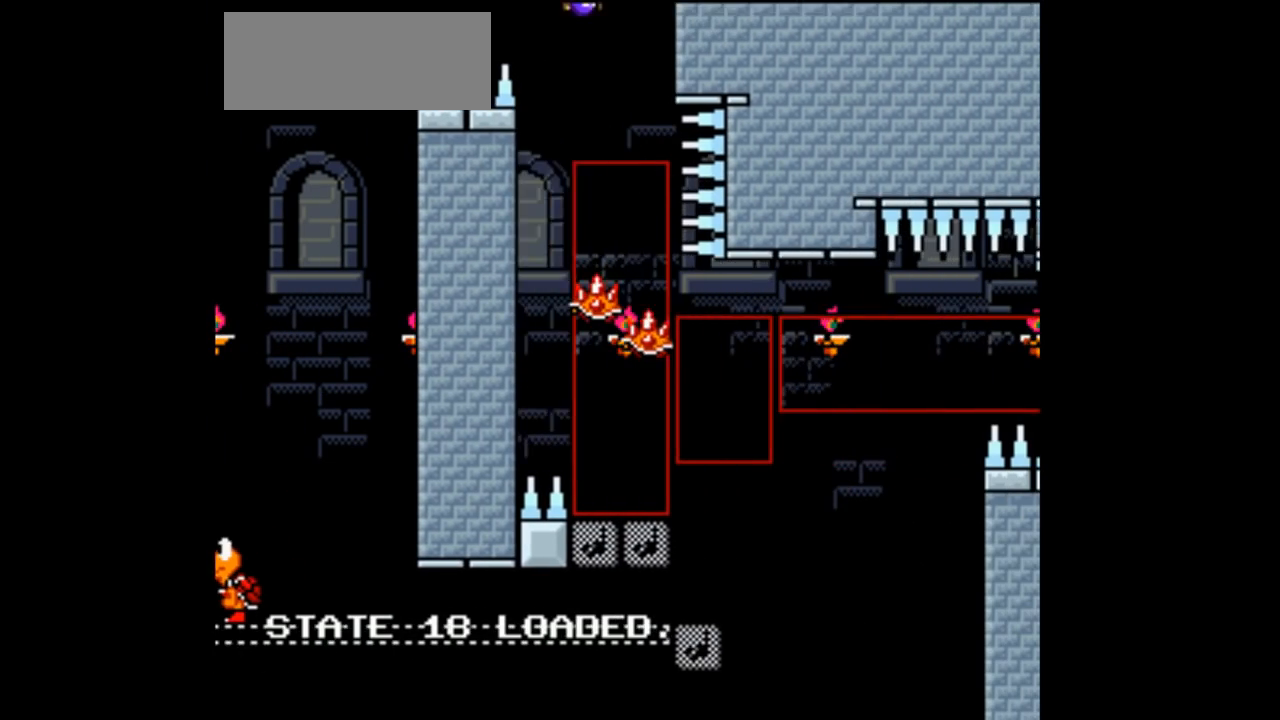
{"dt_ms": 500, "buttons": ["B", "Y", "DPAD_LEFT"], "events": [[67, "DPAD_LEFT", "down"], [200, "DPAD_LEFT", "up"], [333, "DPAD_LEFT", "down"]]}
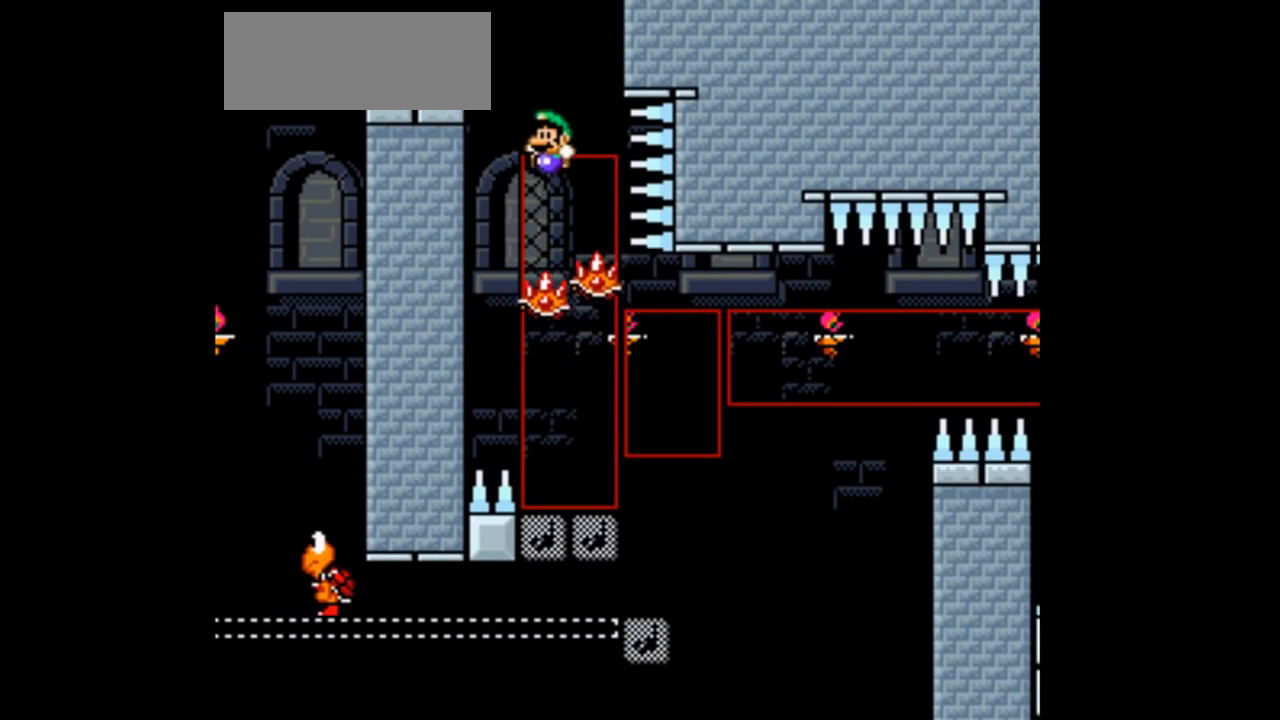
{"dt_ms": 500, "buttons": ["B", "Y", "DPAD_RIGHT"], "events": [[267, "DPAD_LEFT", "up"], [333, "DPAD_RIGHT", "down"]]}
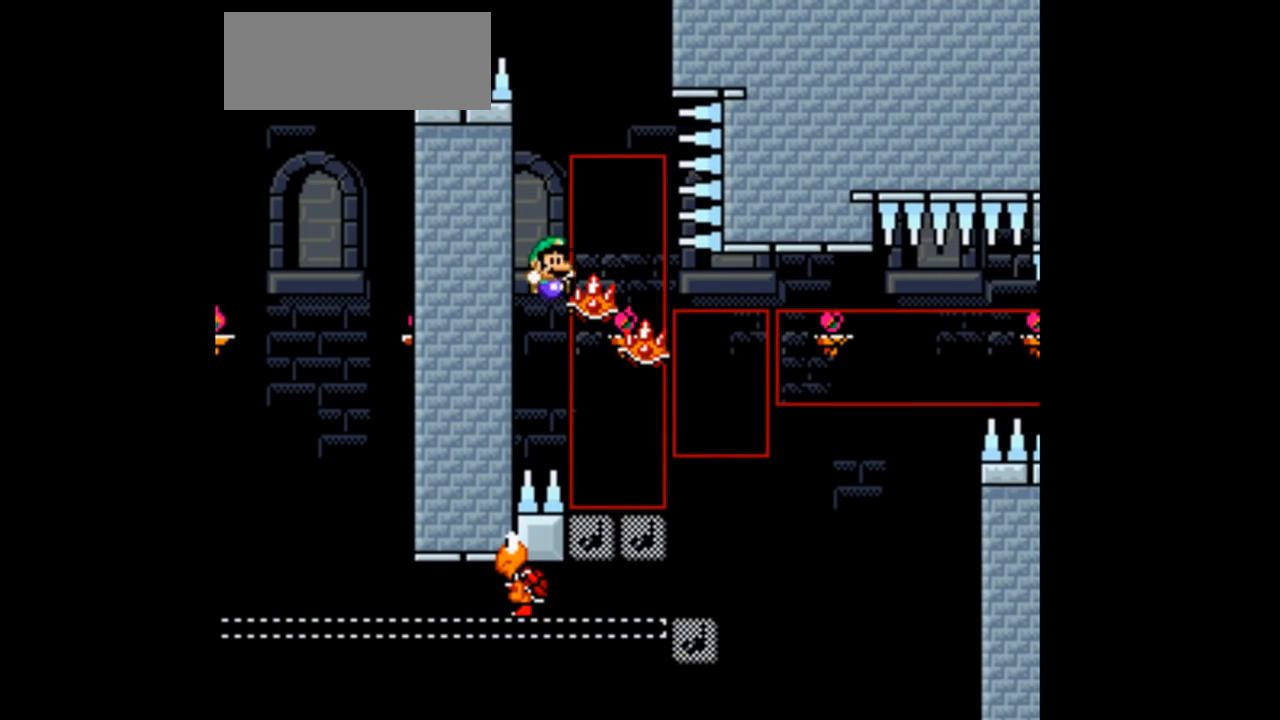
{"dt_ms": 500, "buttons": ["B", "Y"], "events": [[467, "DPAD_RIGHT", "up"]]}